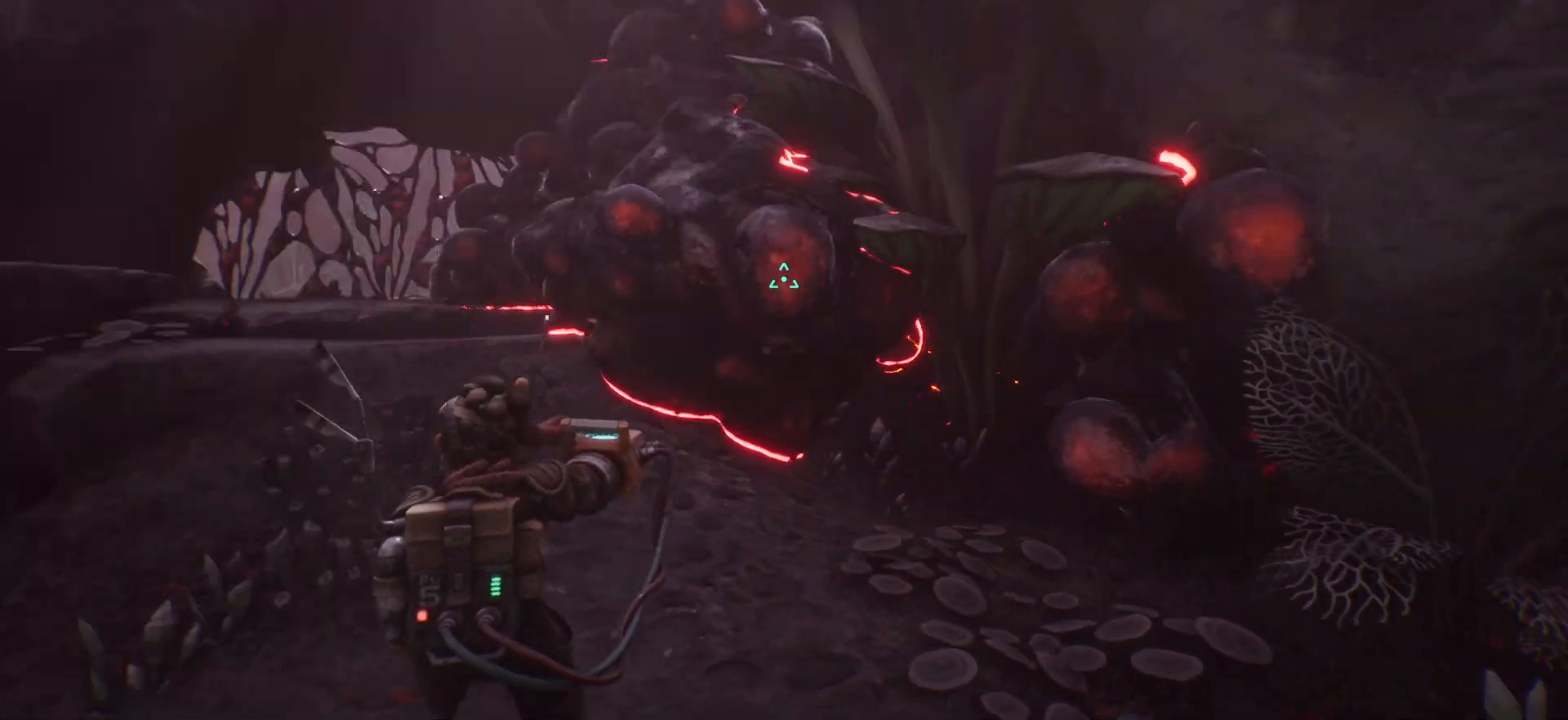
Gameplay with keyboard; each line is a JSON object with the keys held at the frame after it. "events" lists presses ("down") and releases ("up") of ".", "/", "0", "1", "2", "3", "4", "5", "6", "7", "8", "9", "a", "alt_l", "alt_r", "b", "backslash", "backspace", "c", "caps_lock", "comma", "ctrl_l", "ctrl_r", "d", "e", "equals", "escape", "f", "f1", "f10", "f11", "f12", "f2", "f3", "f4", "f5", "f6", "f7", "f8", "f9", "g", "h", "i", "j", "k", "l", "lbracket", "m", "minus", "n", "o", "p", "q", "quote", "r", "rbracket", "return", "s", "semicolon", "shift_l", "shift_r", "space", "super", "t", "tab", "tilde", "u", "v", "w", "x", "y" and "z" between this image and that frame as [ms after this image, input, new state], when the widget could be followed in between. No other keys are recorded. Mouse input is not recorded.
{"keys": ["w"], "events": [[83, "a", "up"]]}
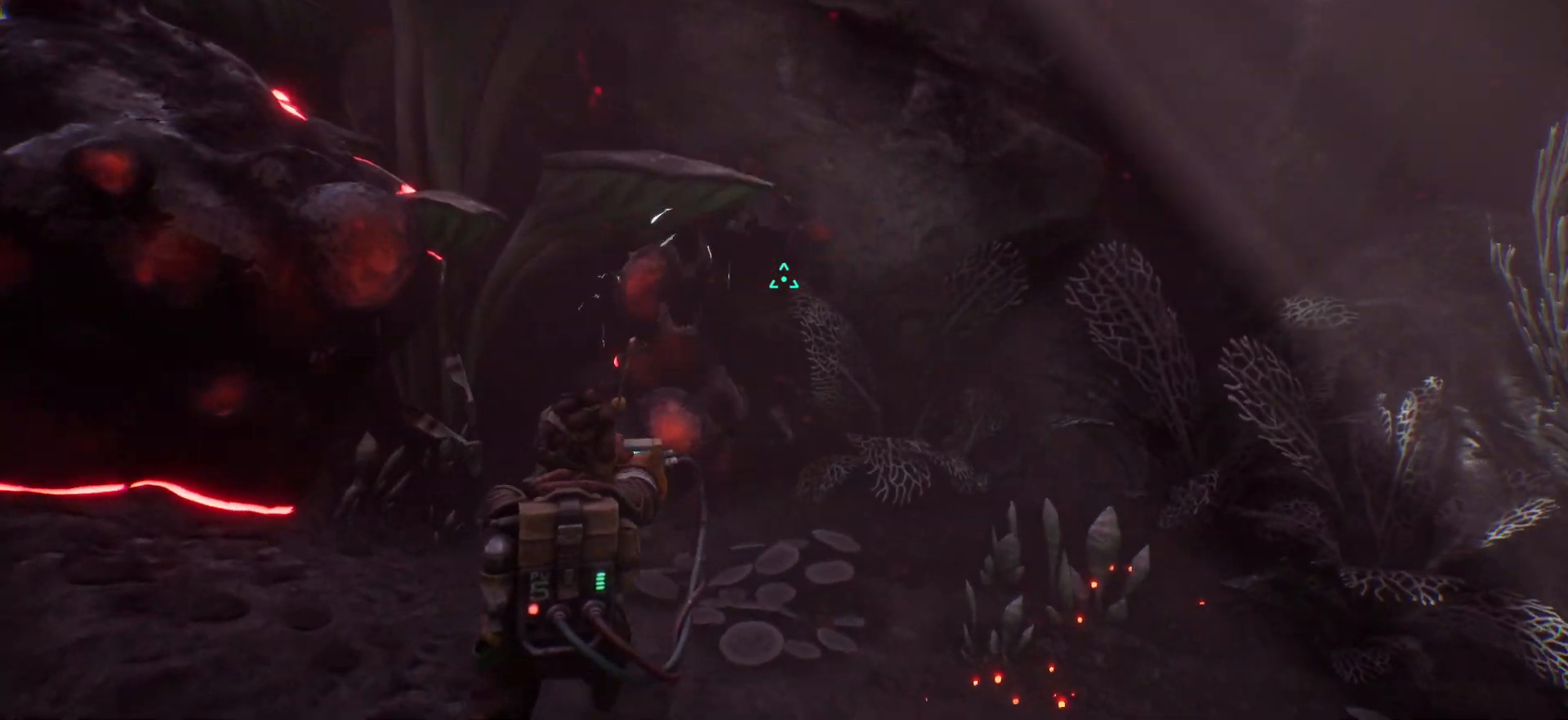
{"keys": ["a"], "events": [[83, "a", "down"], [300, "w", "up"]]}
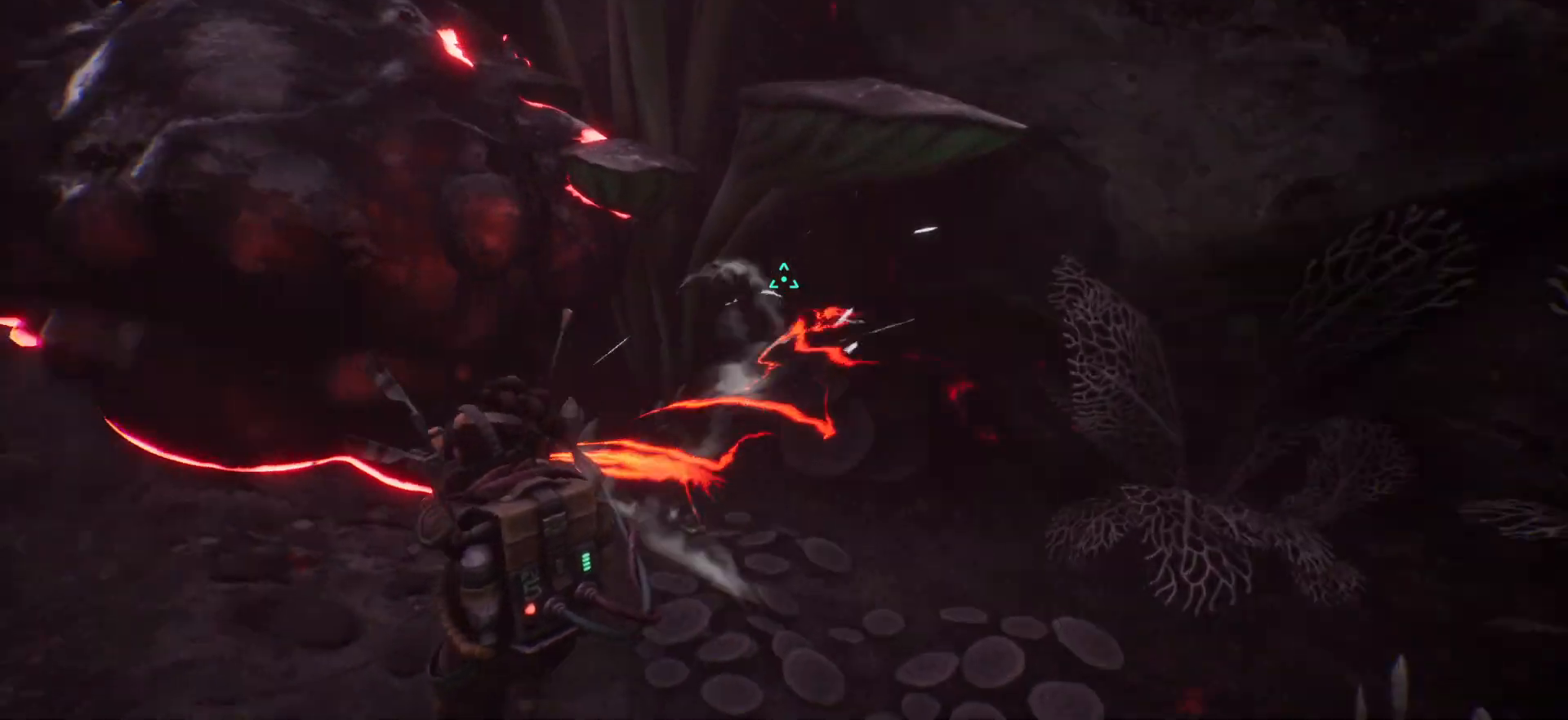
{"keys": ["a"], "events": []}
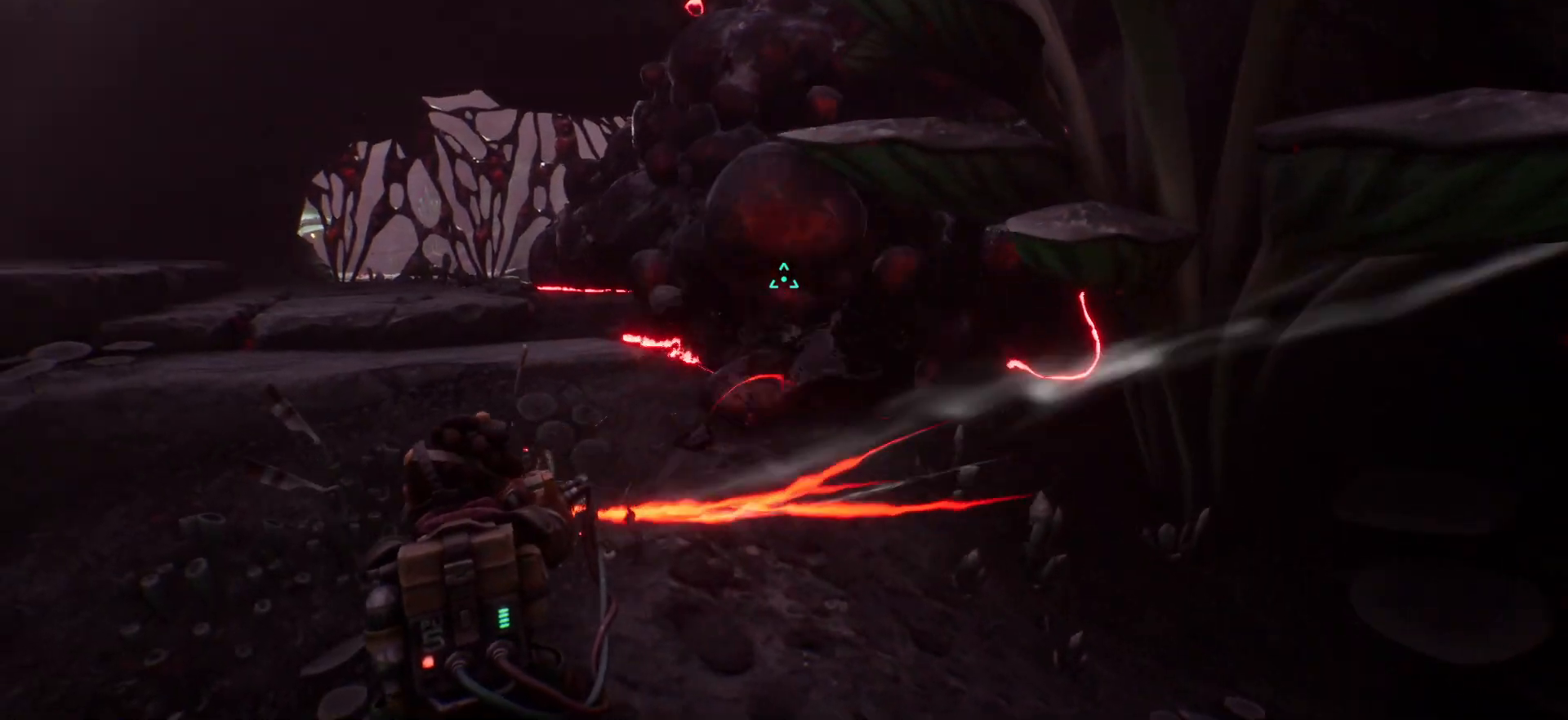
{"keys": ["a", "w"], "events": [[100, "w", "down"]]}
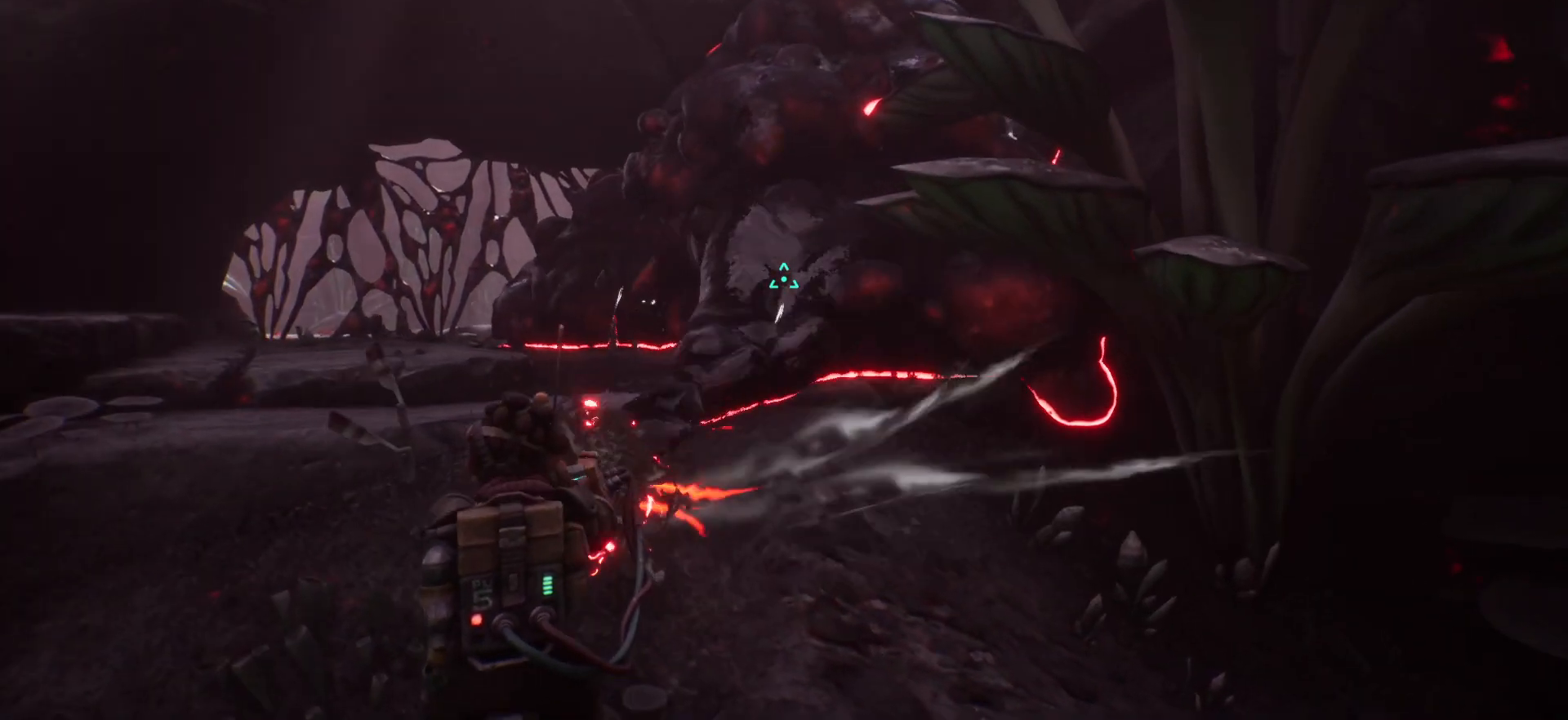
{"keys": ["a", "w"], "events": [[100, "e", "down"], [233, "e", "up"], [333, "e", "down"], [433, "e", "up"]]}
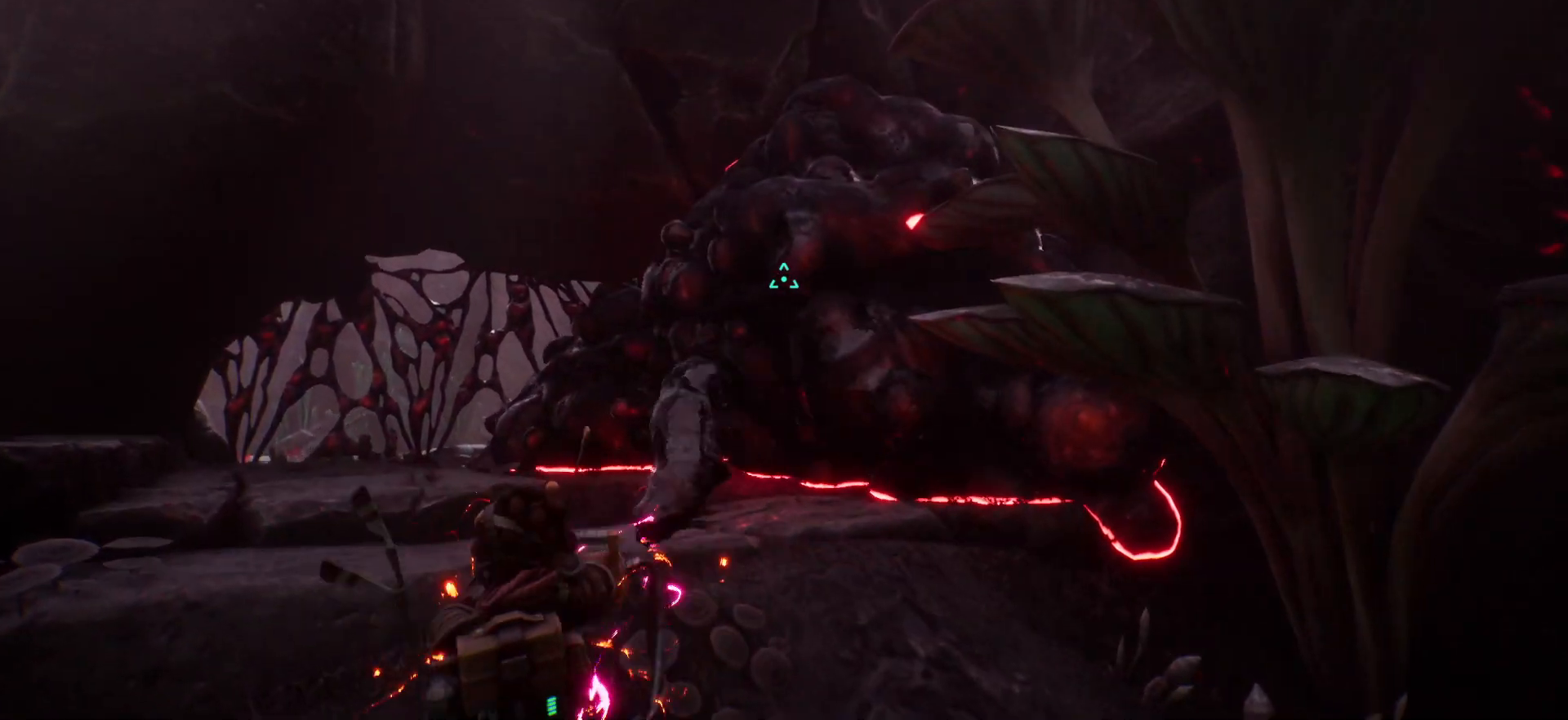
{"keys": ["a", "w"], "events": []}
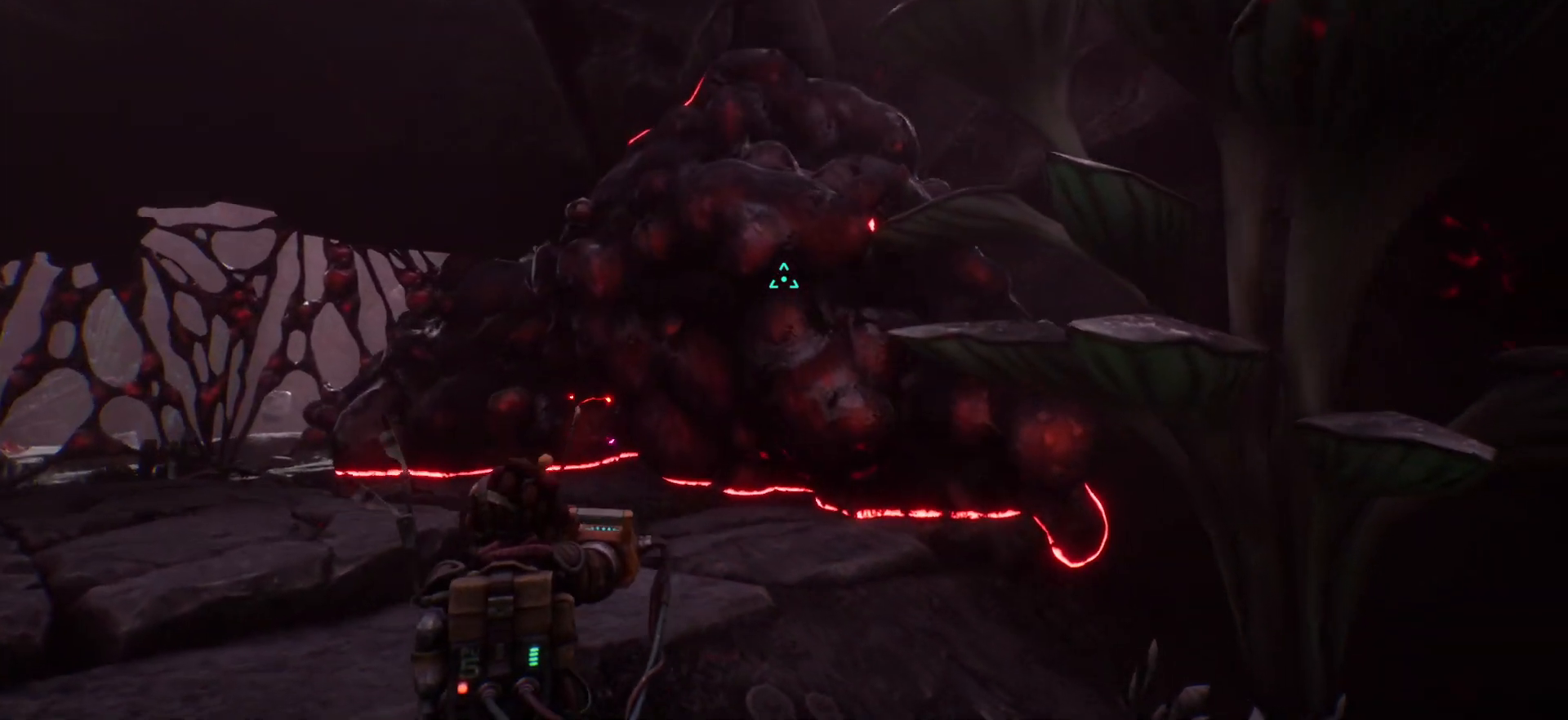
{"keys": ["e", "w"], "events": [[150, "a", "up"], [383, "e", "down"]]}
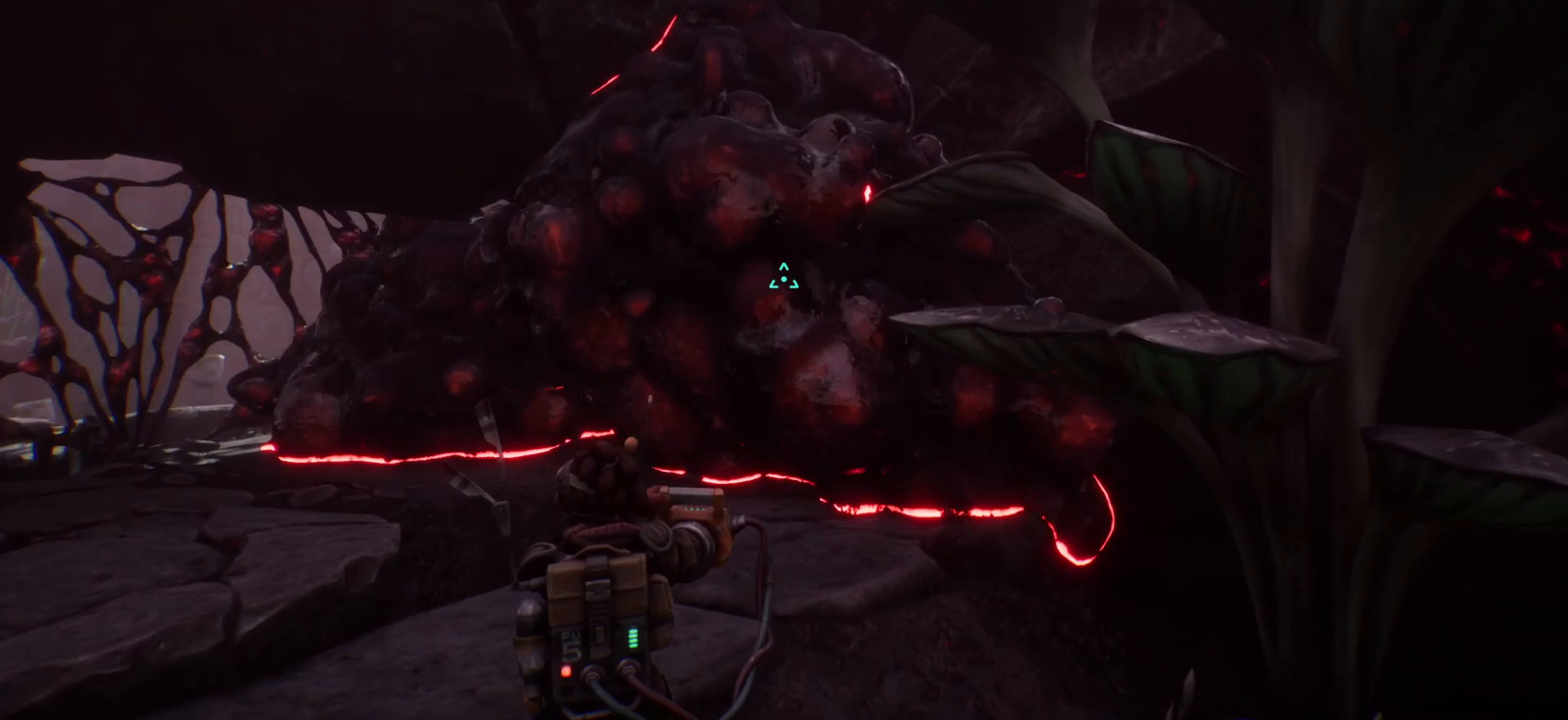
{"keys": ["a", "e", "w"], "events": [[33, "e", "up"], [117, "e", "down"], [167, "a", "down"], [267, "e", "up"], [400, "e", "down"]]}
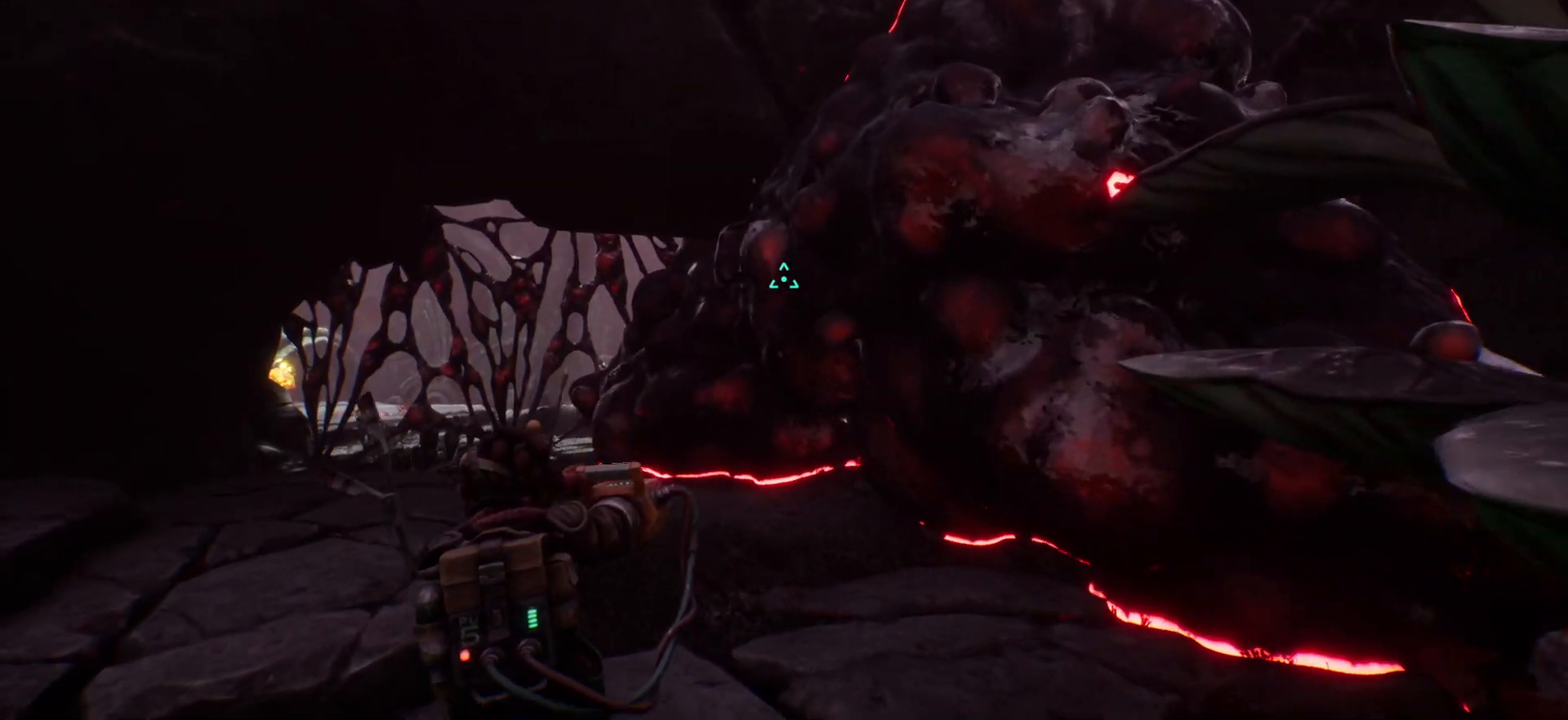
{"keys": ["a", "e"], "events": [[50, "e", "up"], [150, "e", "down"], [300, "e", "up"], [417, "e", "down"], [467, "w", "up"]]}
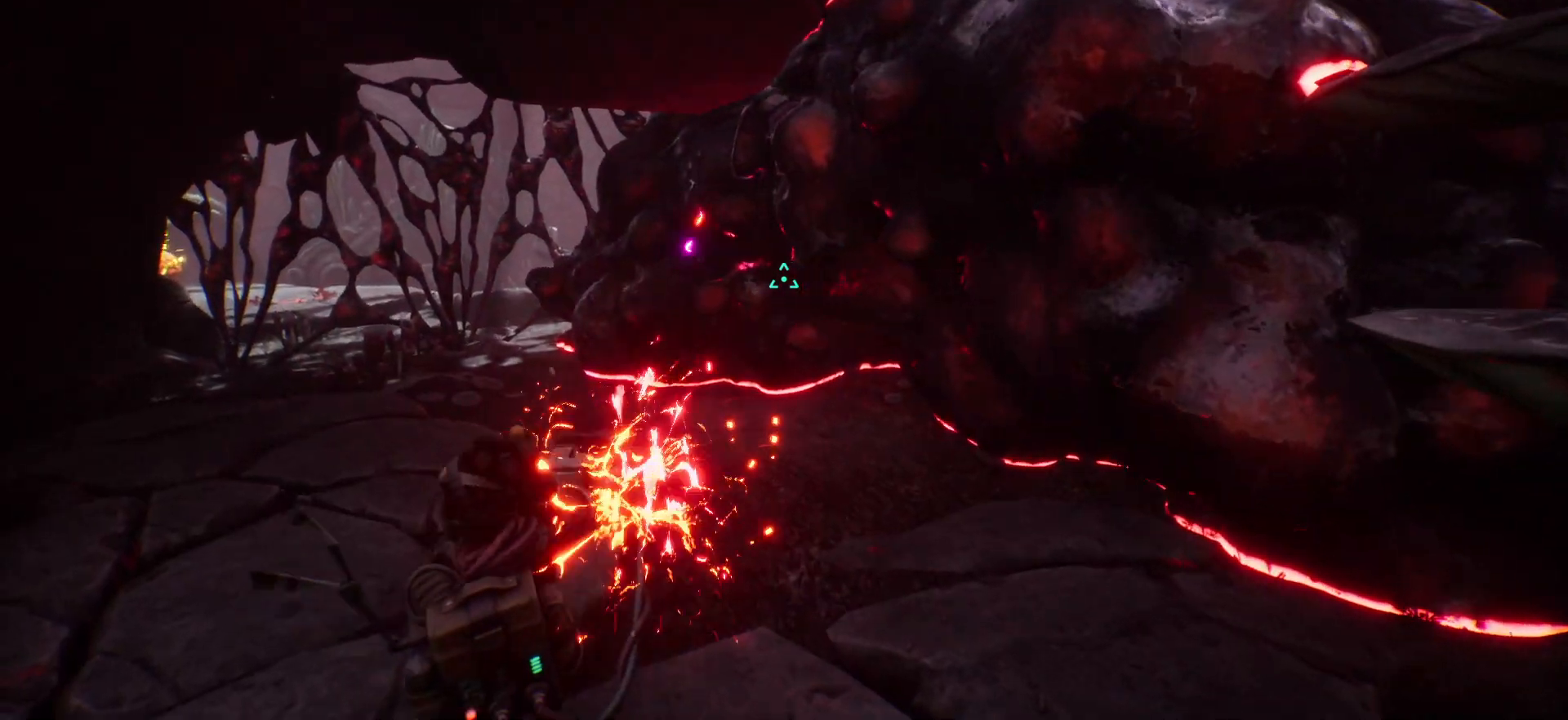
{"keys": ["d"], "events": [[33, "e", "up"], [183, "a", "up"], [433, "d", "down"]]}
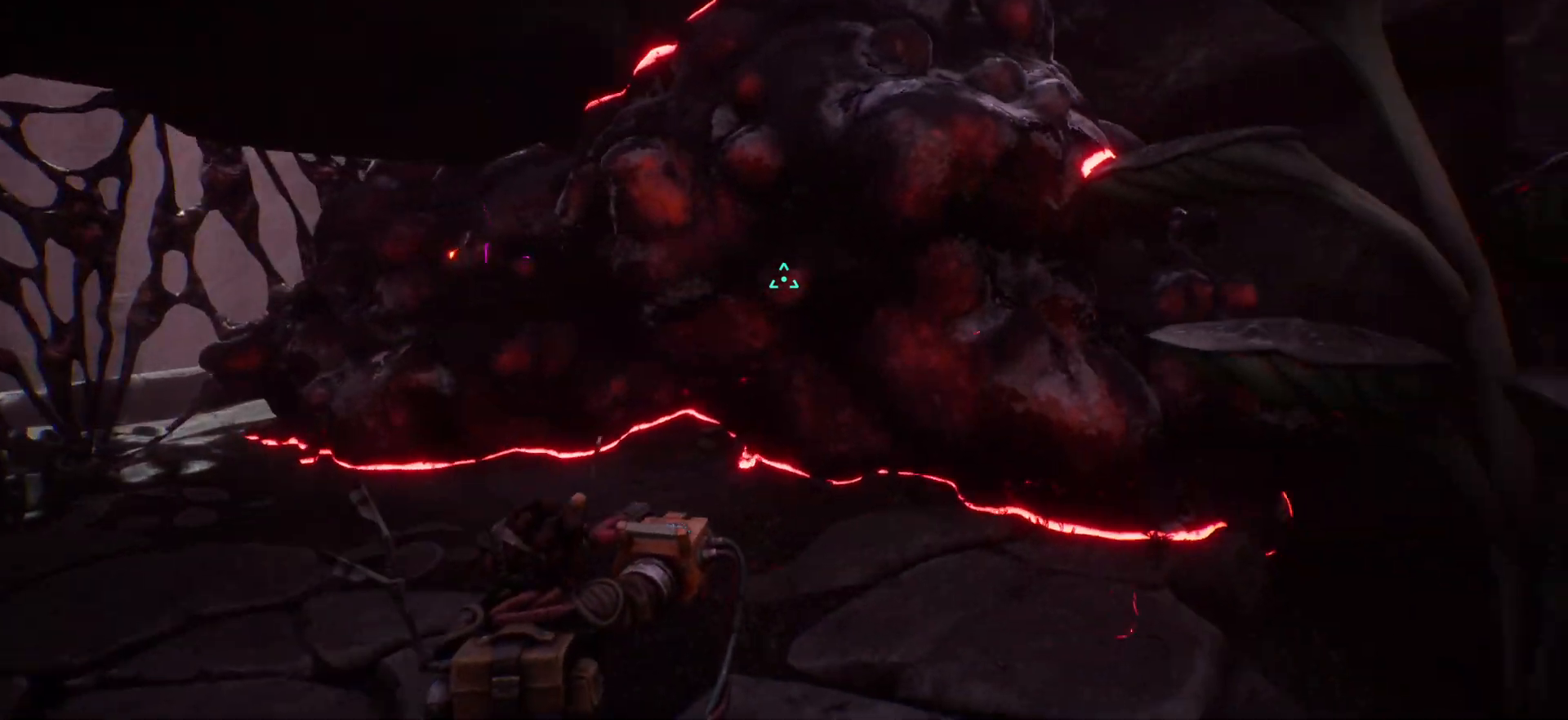
{"keys": ["e"], "events": [[283, "d", "up"], [417, "e", "down"]]}
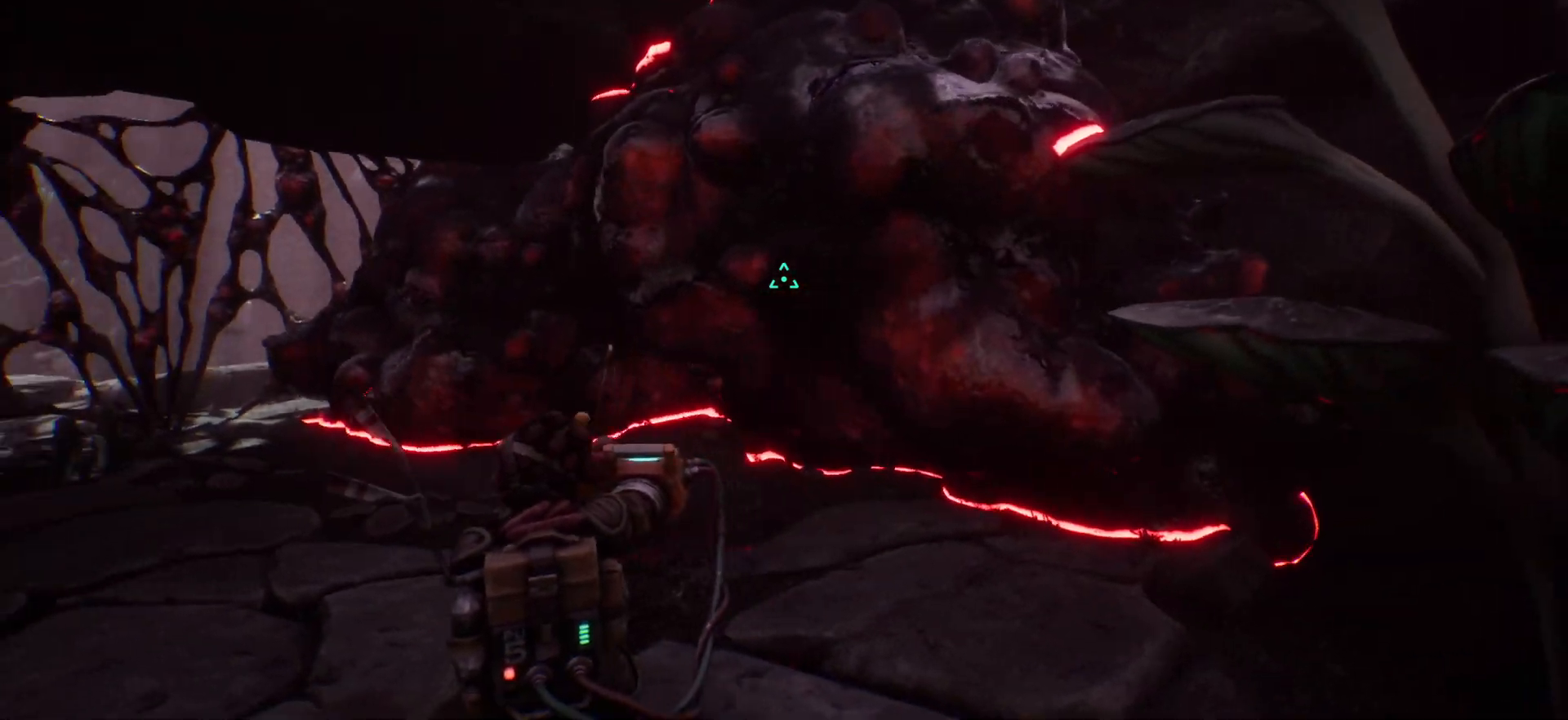
{"keys": ["e", "w"], "events": [[33, "e", "up"], [150, "e", "down"], [283, "e", "up"], [283, "w", "down"], [417, "e", "down"]]}
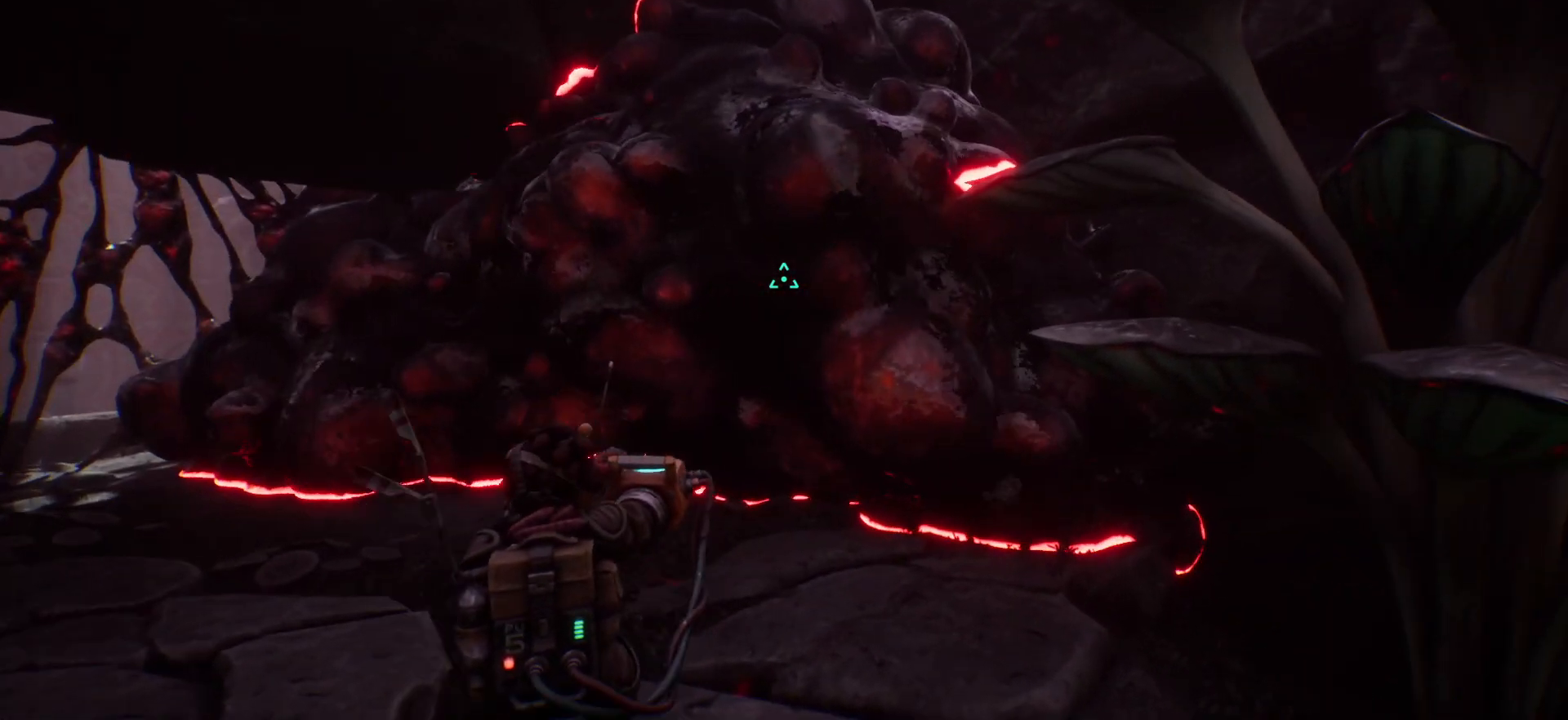
{"keys": ["w"], "events": [[50, "e", "up"], [167, "e", "down"], [217, "w", "up"], [283, "e", "up"], [483, "w", "down"]]}
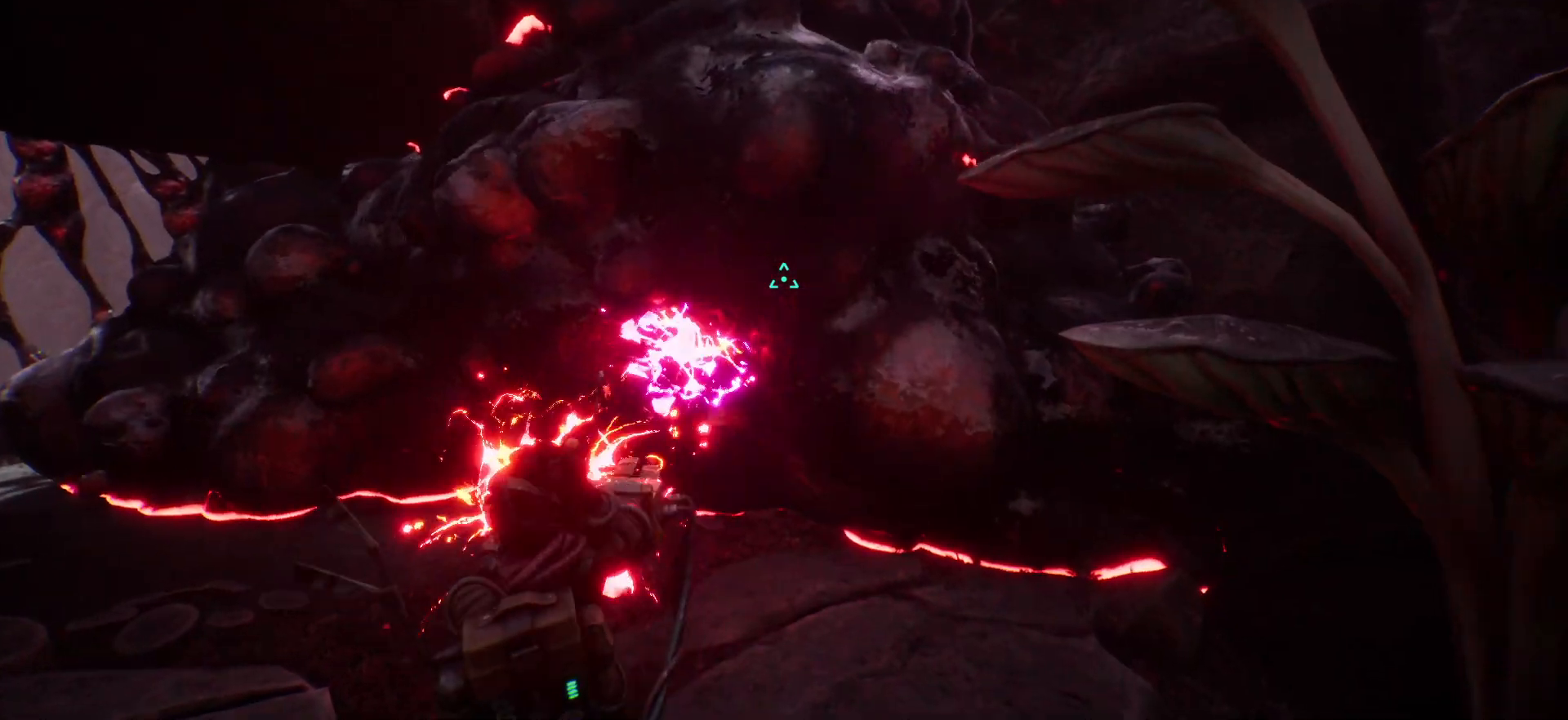
{"keys": [], "events": [[383, "w", "up"]]}
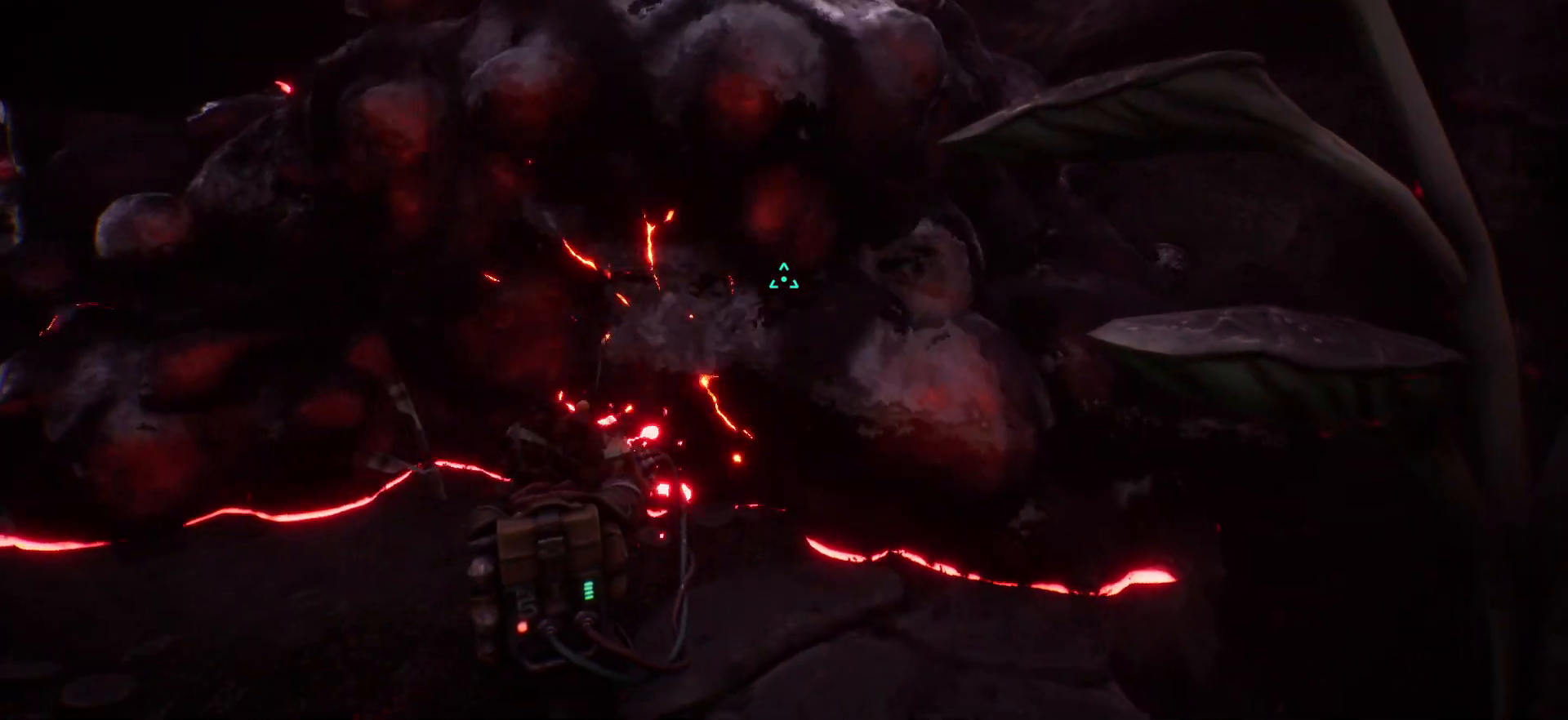
{"keys": [], "events": []}
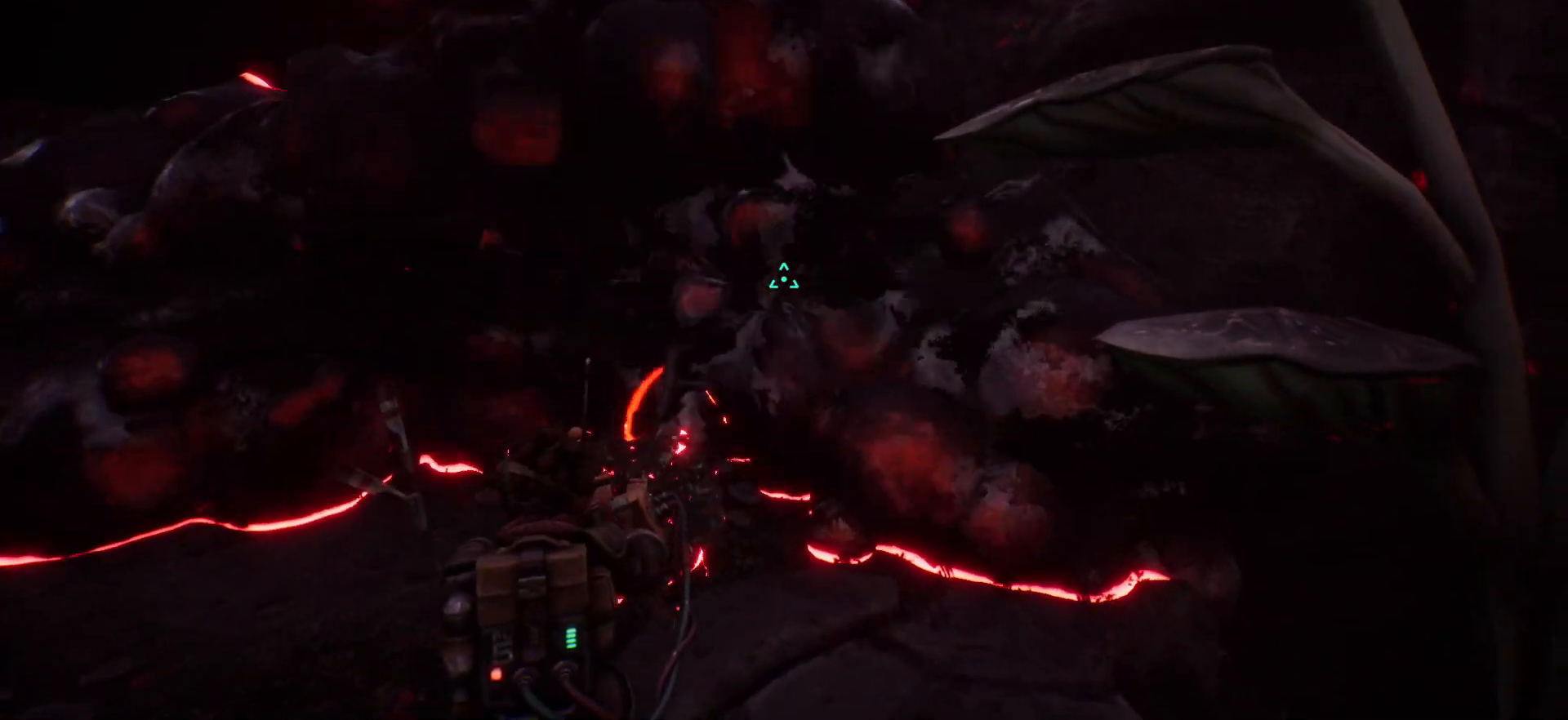
{"keys": [], "events": []}
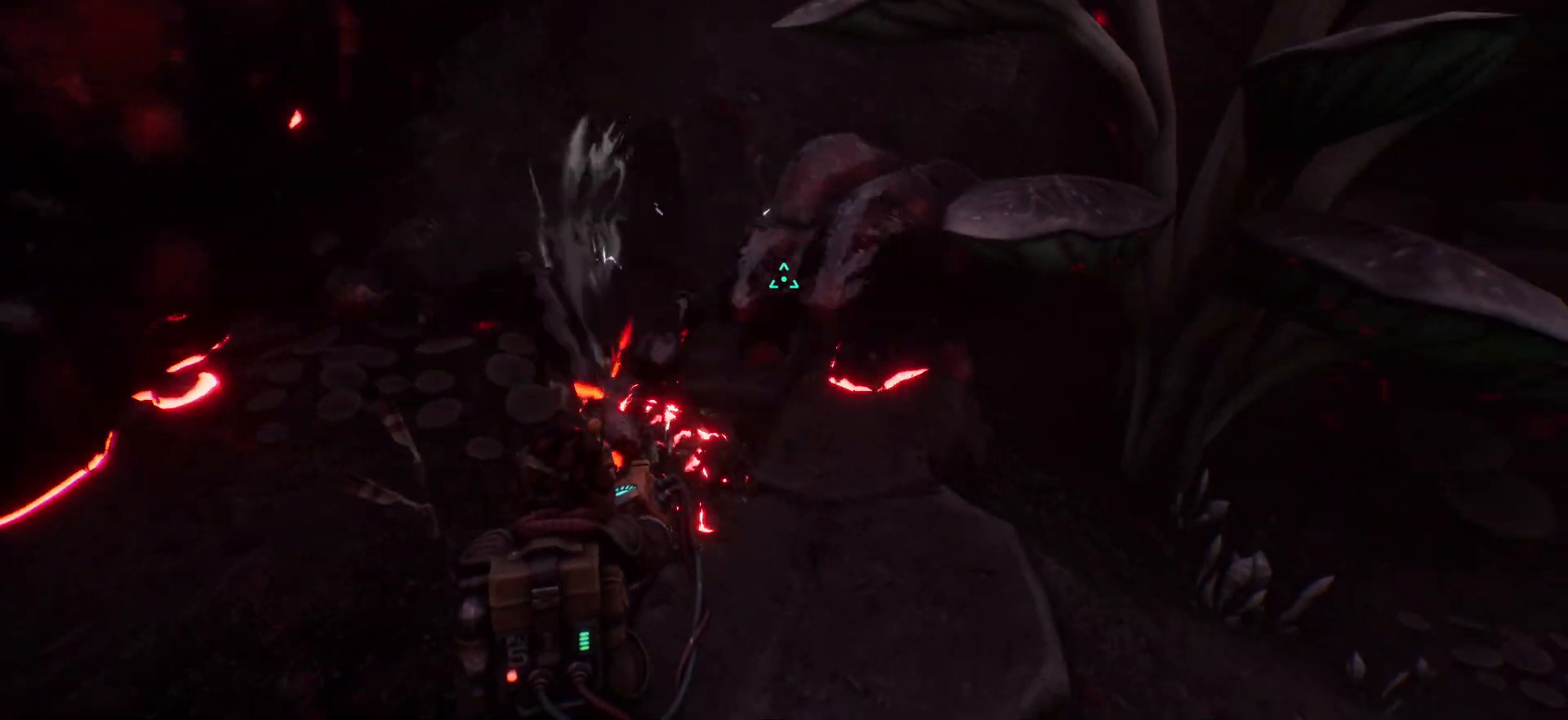
{"keys": ["w"], "events": [[117, "w", "down"]]}
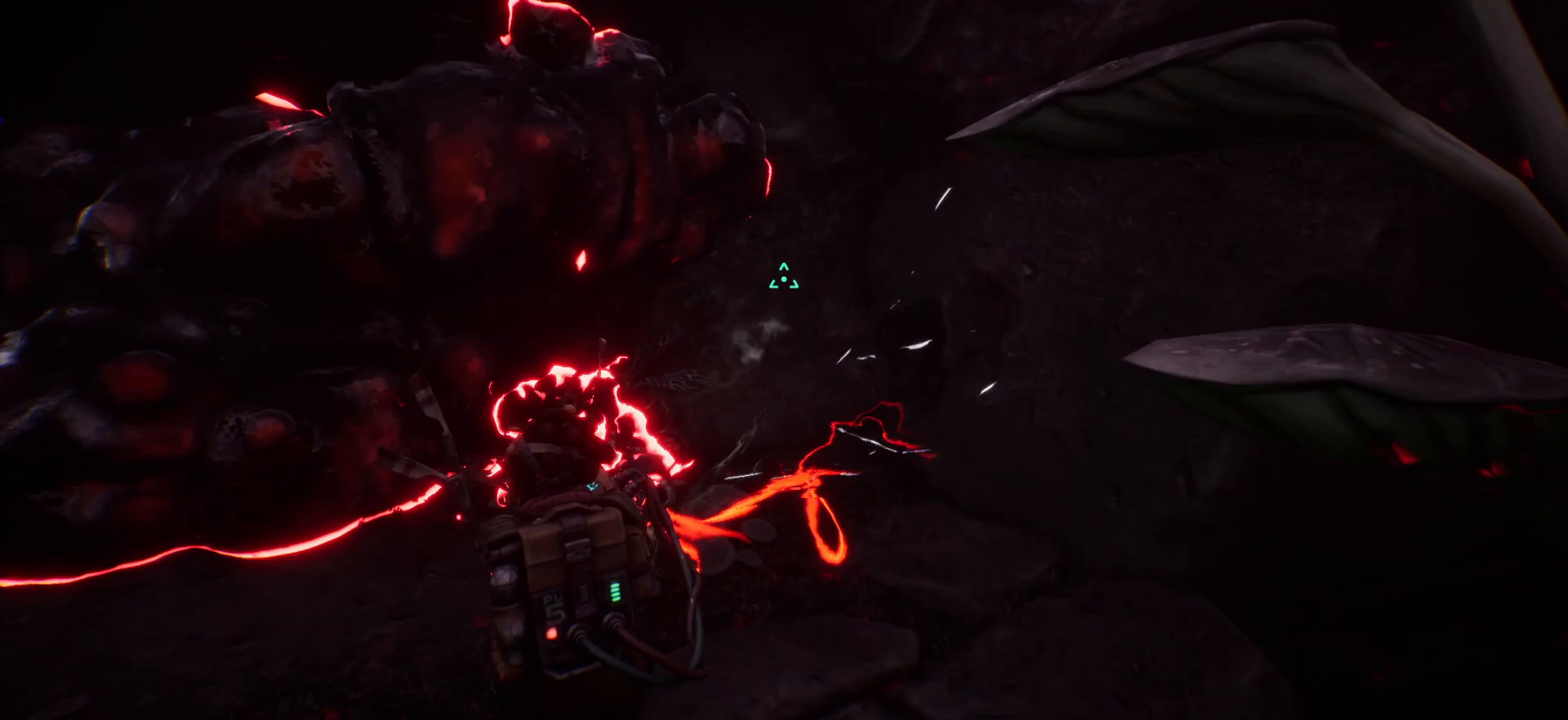
{"keys": ["a", "w"], "events": [[133, "a", "down"]]}
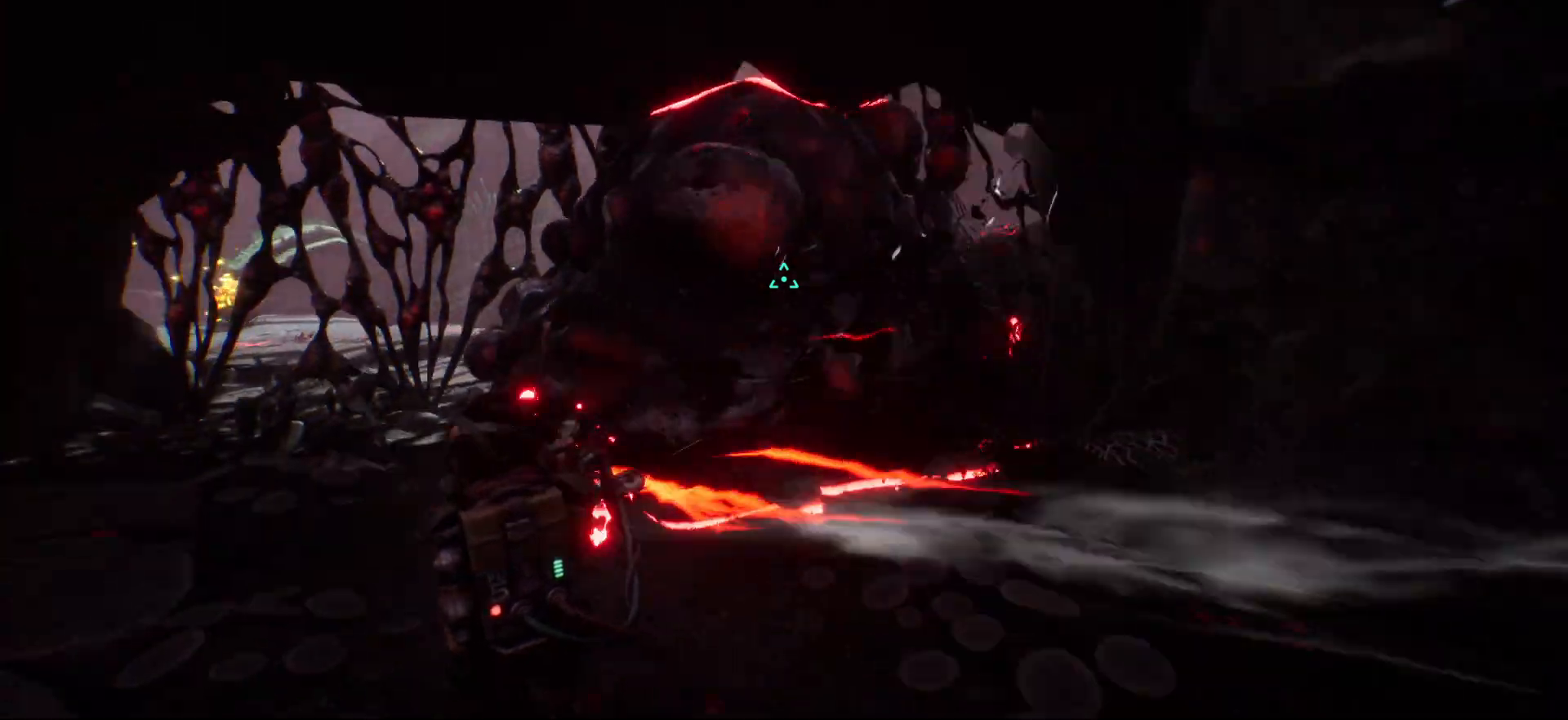
{"keys": ["a", "w"], "events": []}
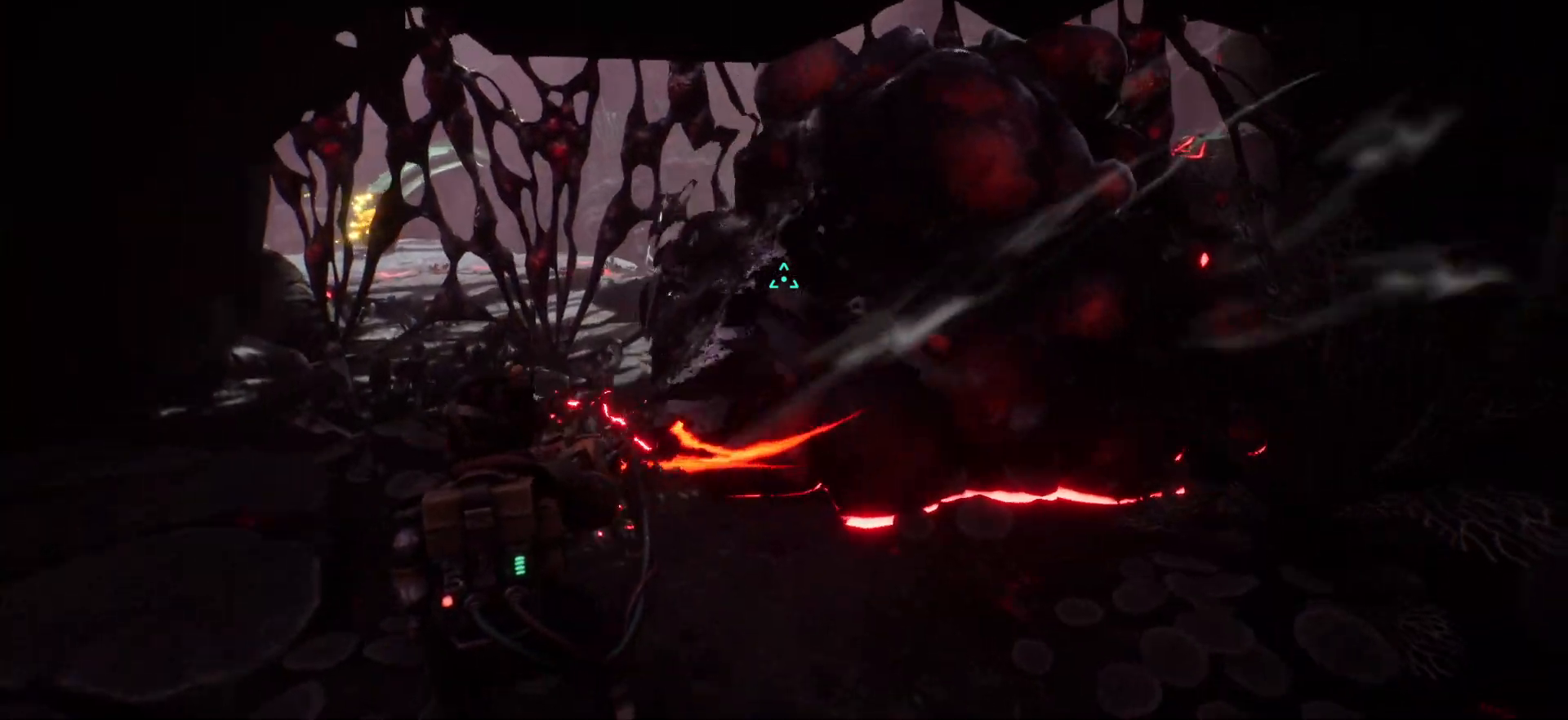
{"keys": ["a", "w"], "events": []}
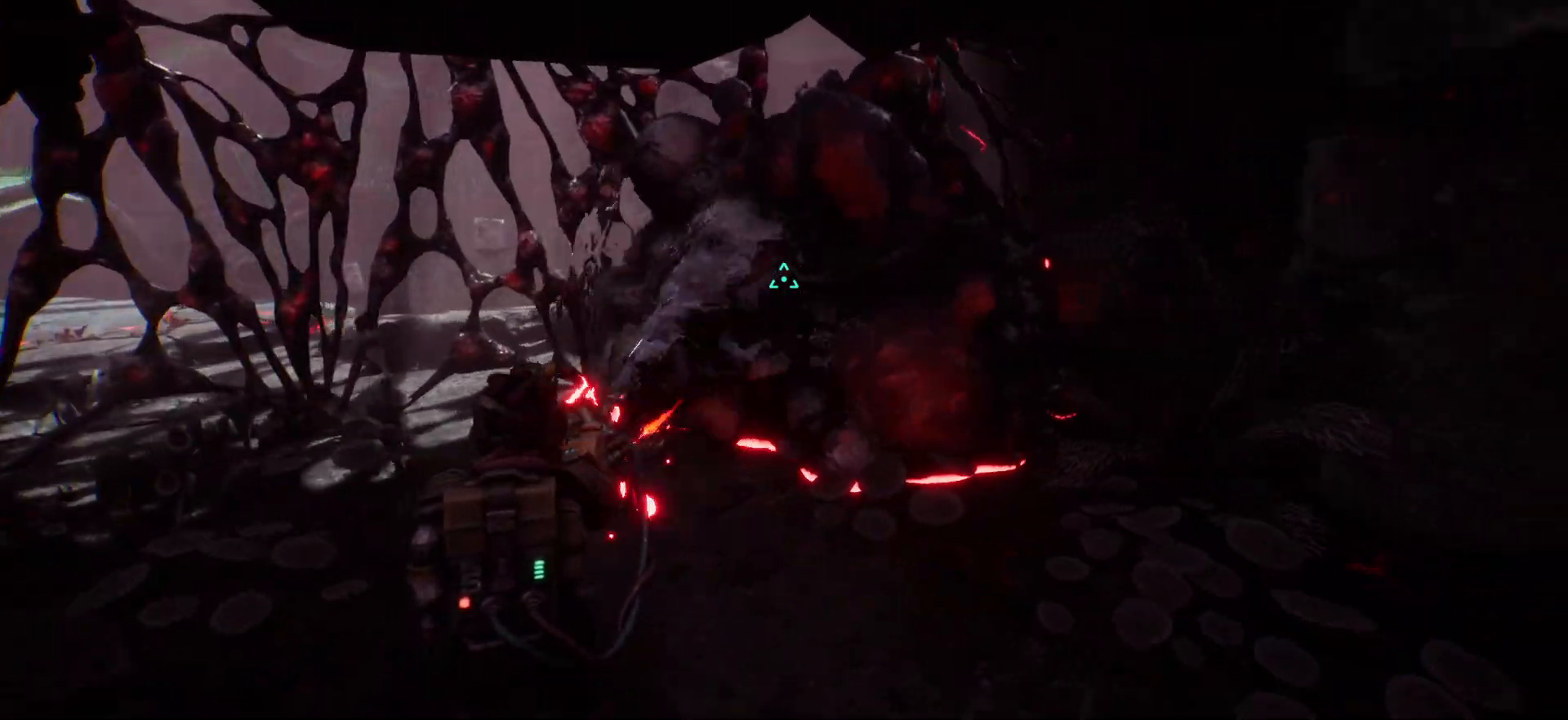
{"keys": ["a", "w"], "events": []}
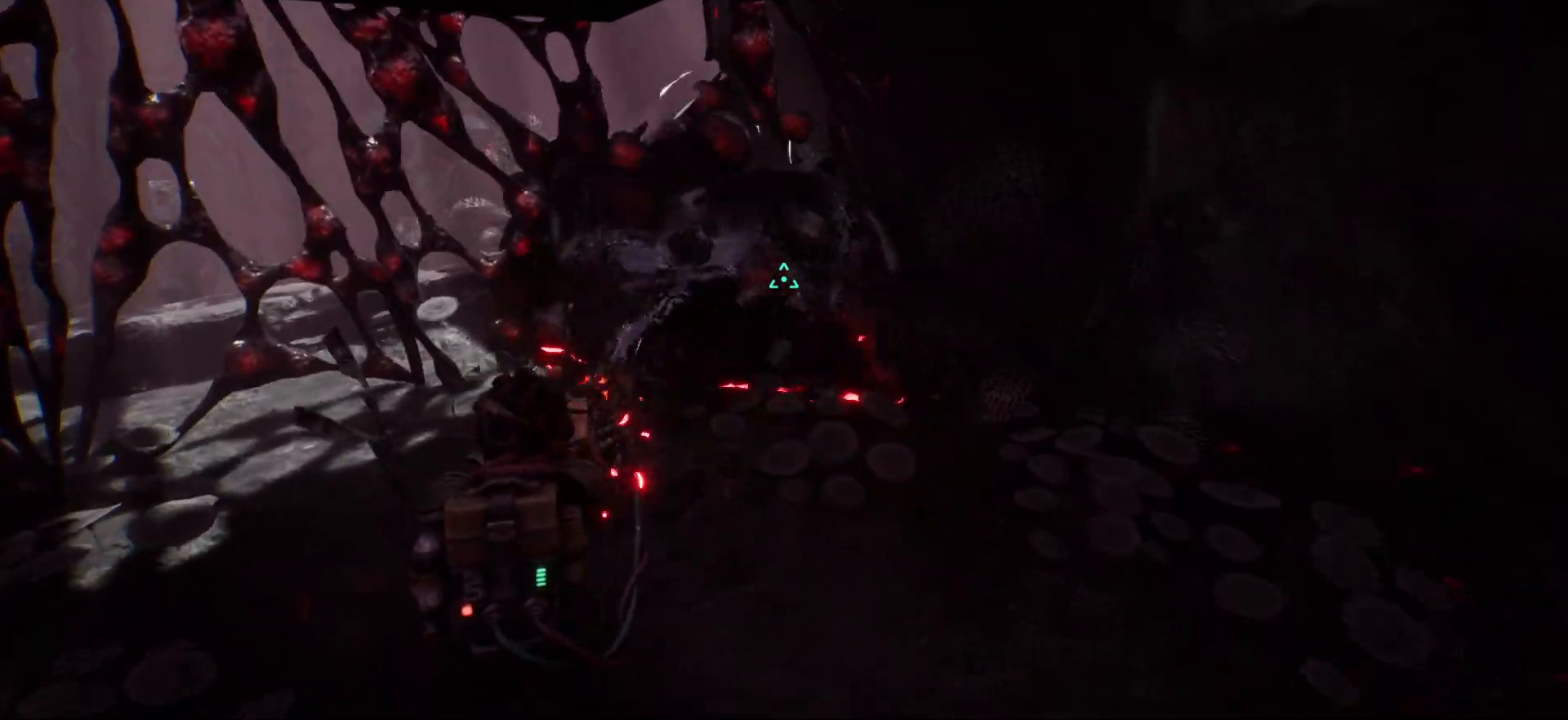
{"keys": ["a", "w"], "events": []}
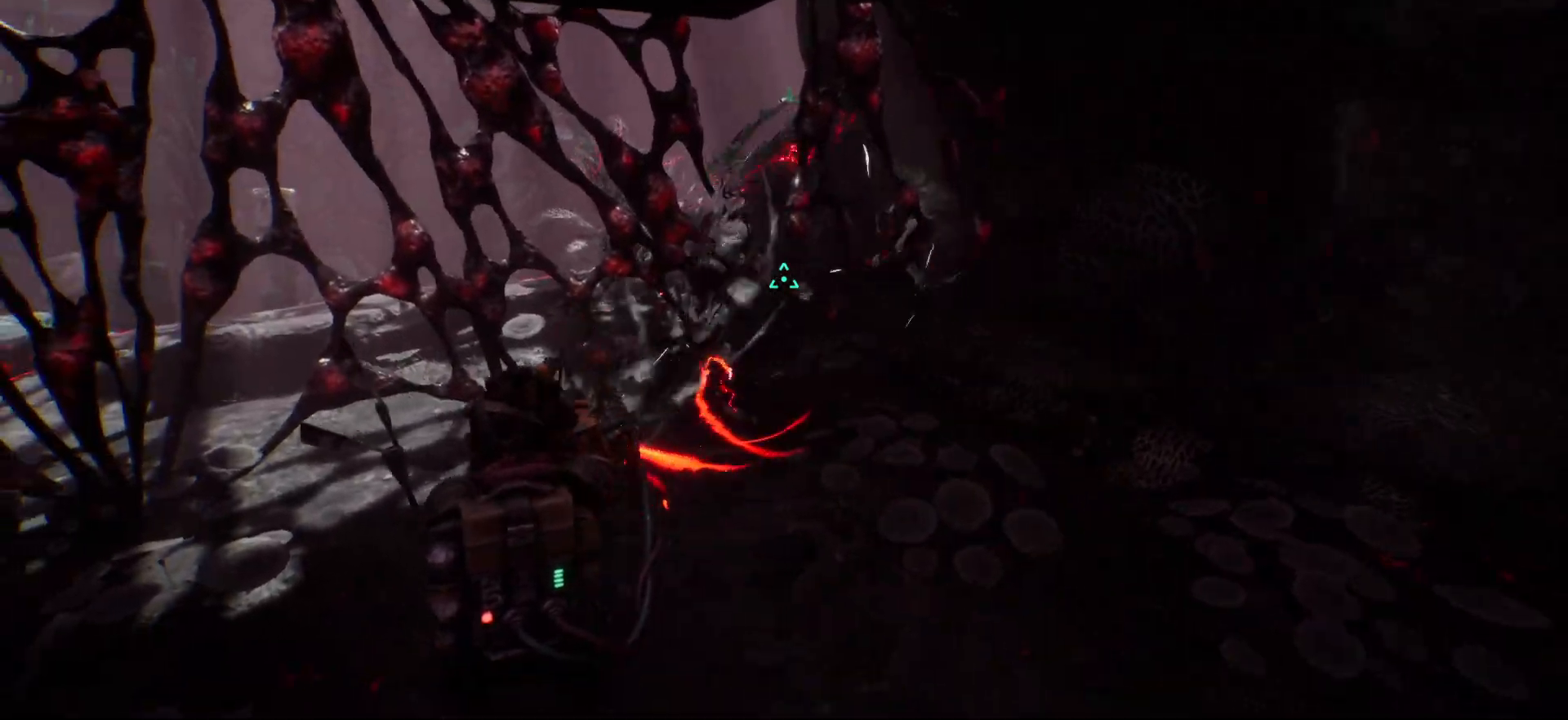
{"keys": ["a", "s"], "events": [[150, "w", "up"], [450, "s", "down"]]}
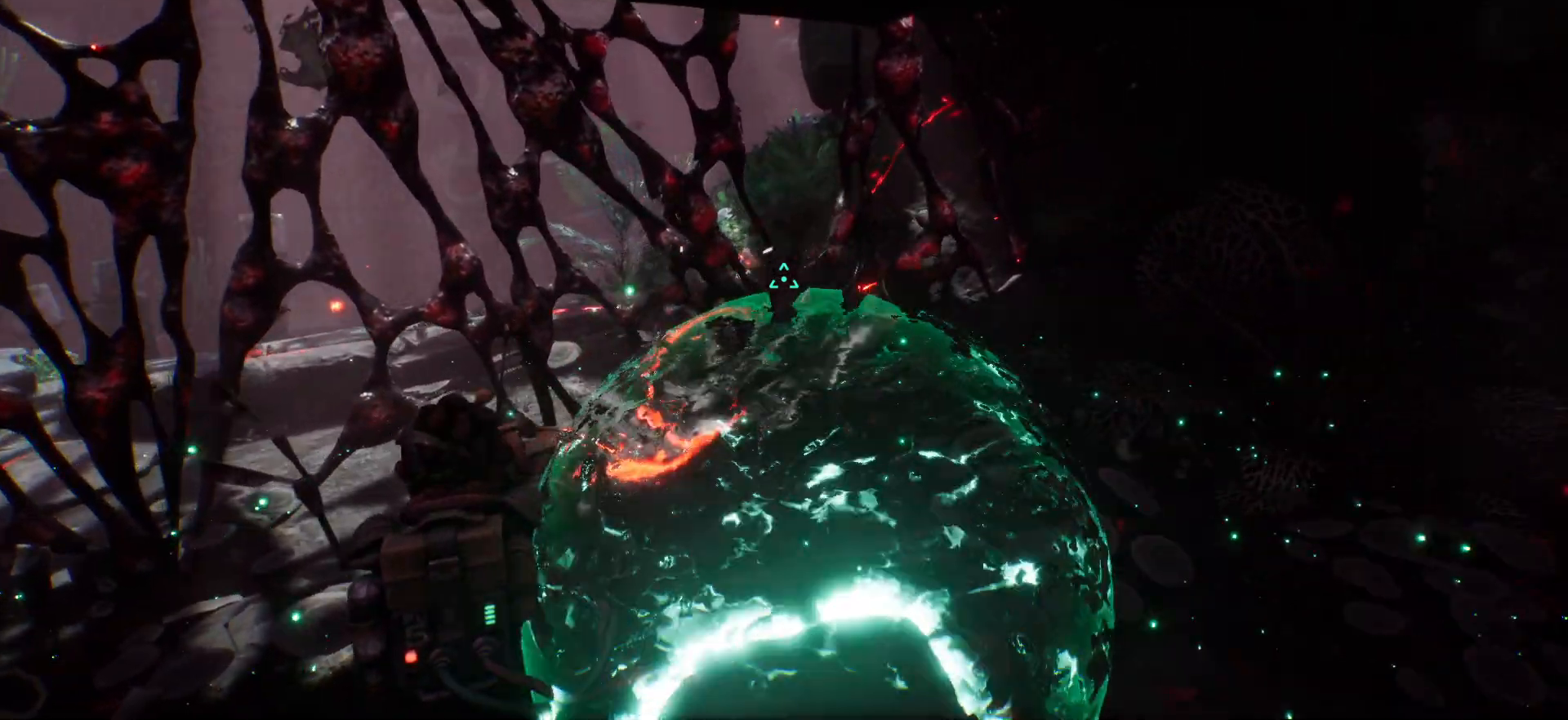
{"keys": ["d", "w"], "events": [[17, "a", "up"], [200, "d", "down"], [283, "s", "up"], [467, "w", "down"]]}
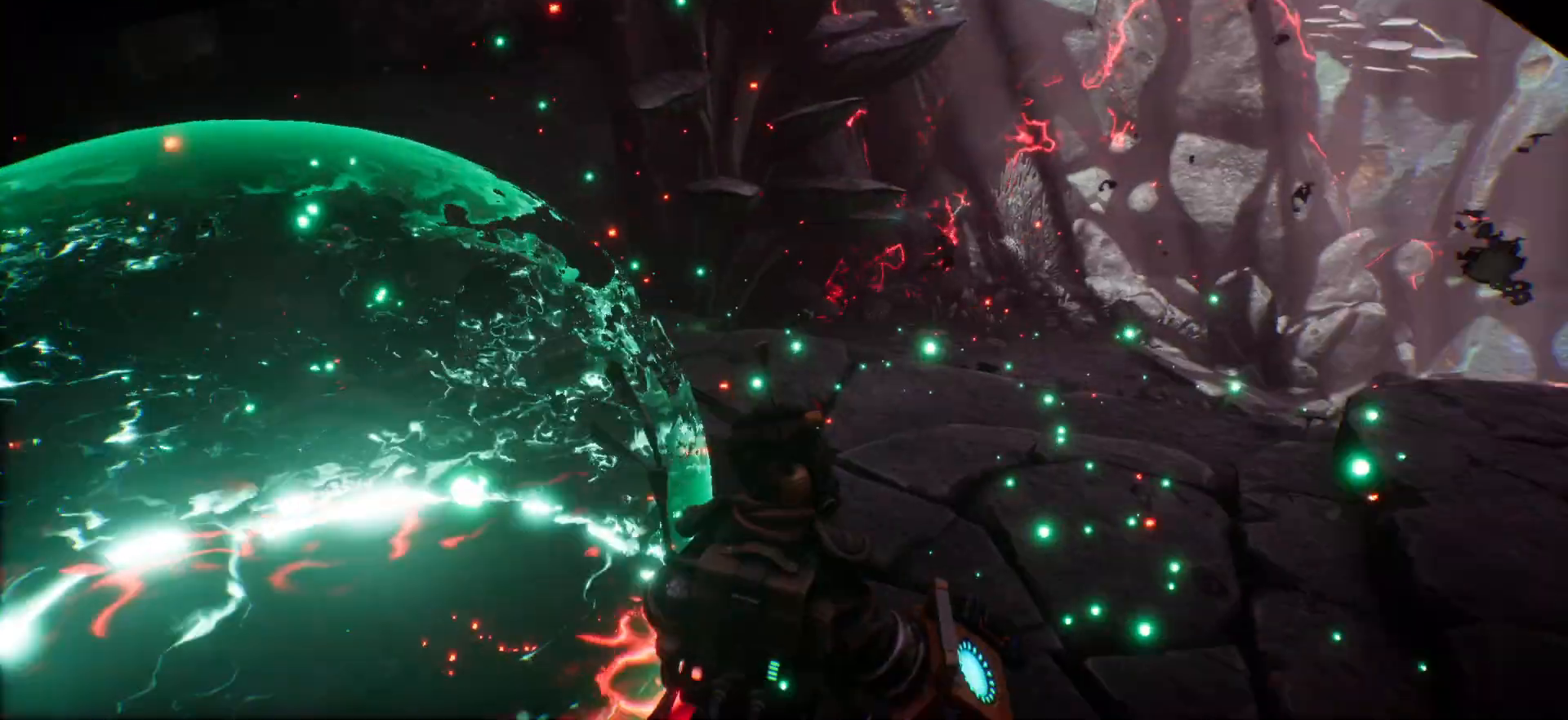
{"keys": ["w"], "events": [[133, "d", "up"]]}
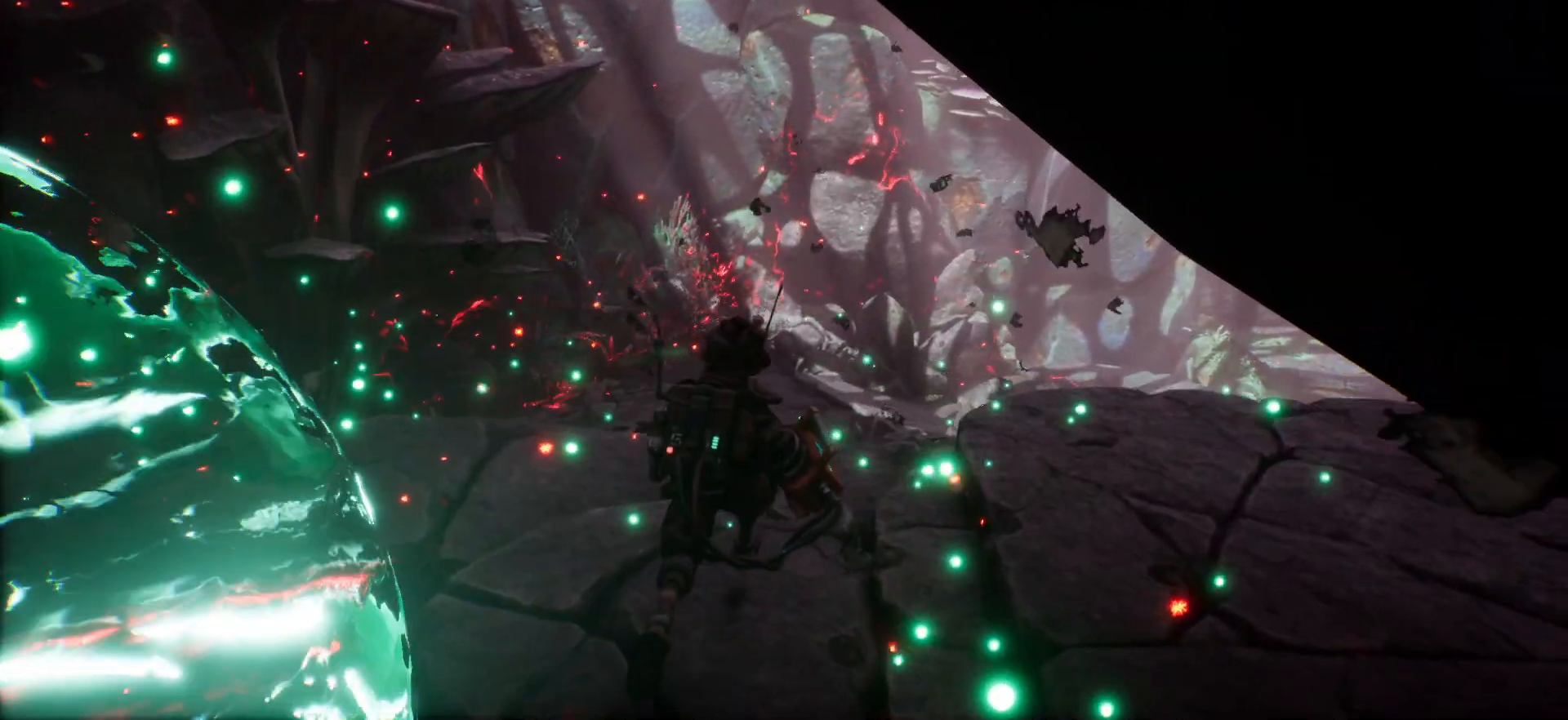
{"keys": [], "events": [[467, "w", "up"]]}
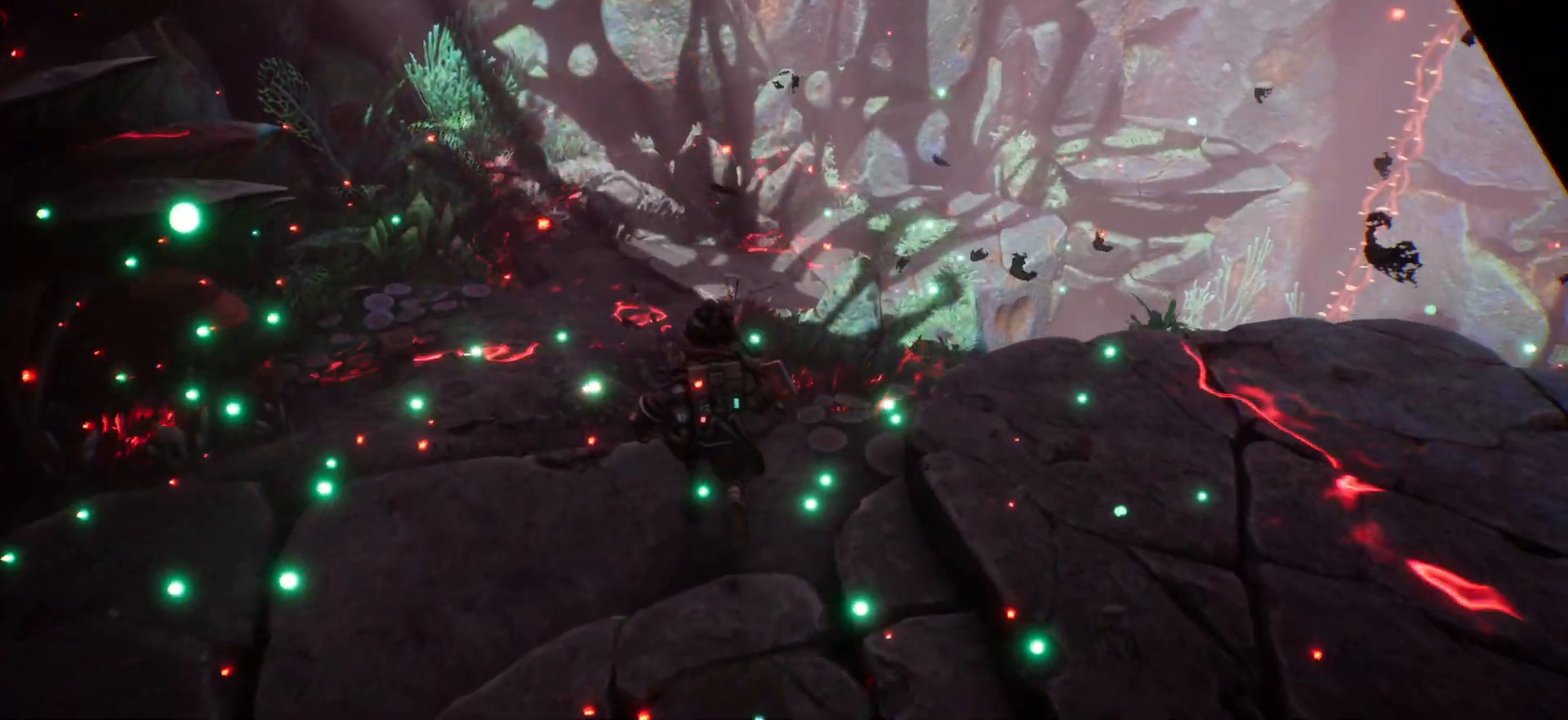
{"keys": [], "events": []}
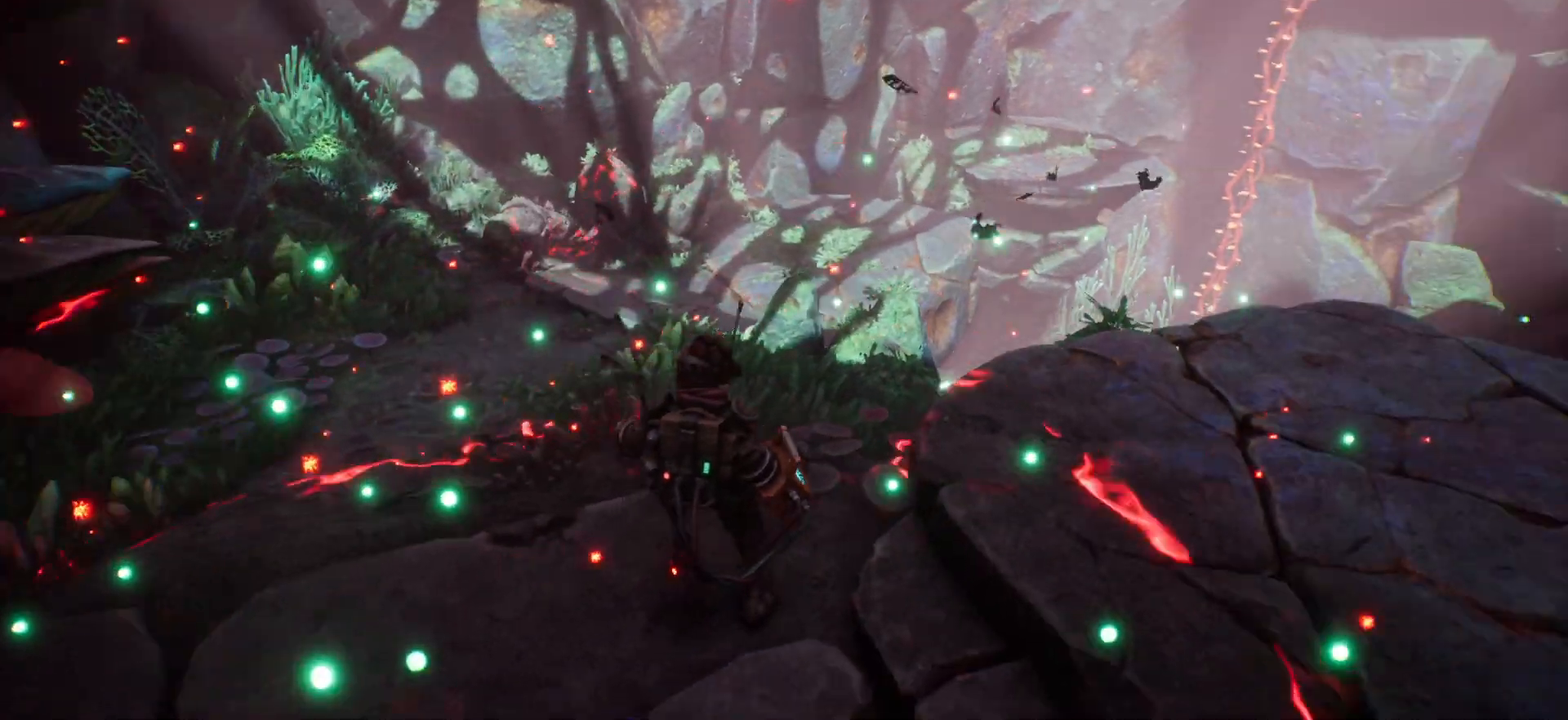
{"keys": [], "events": []}
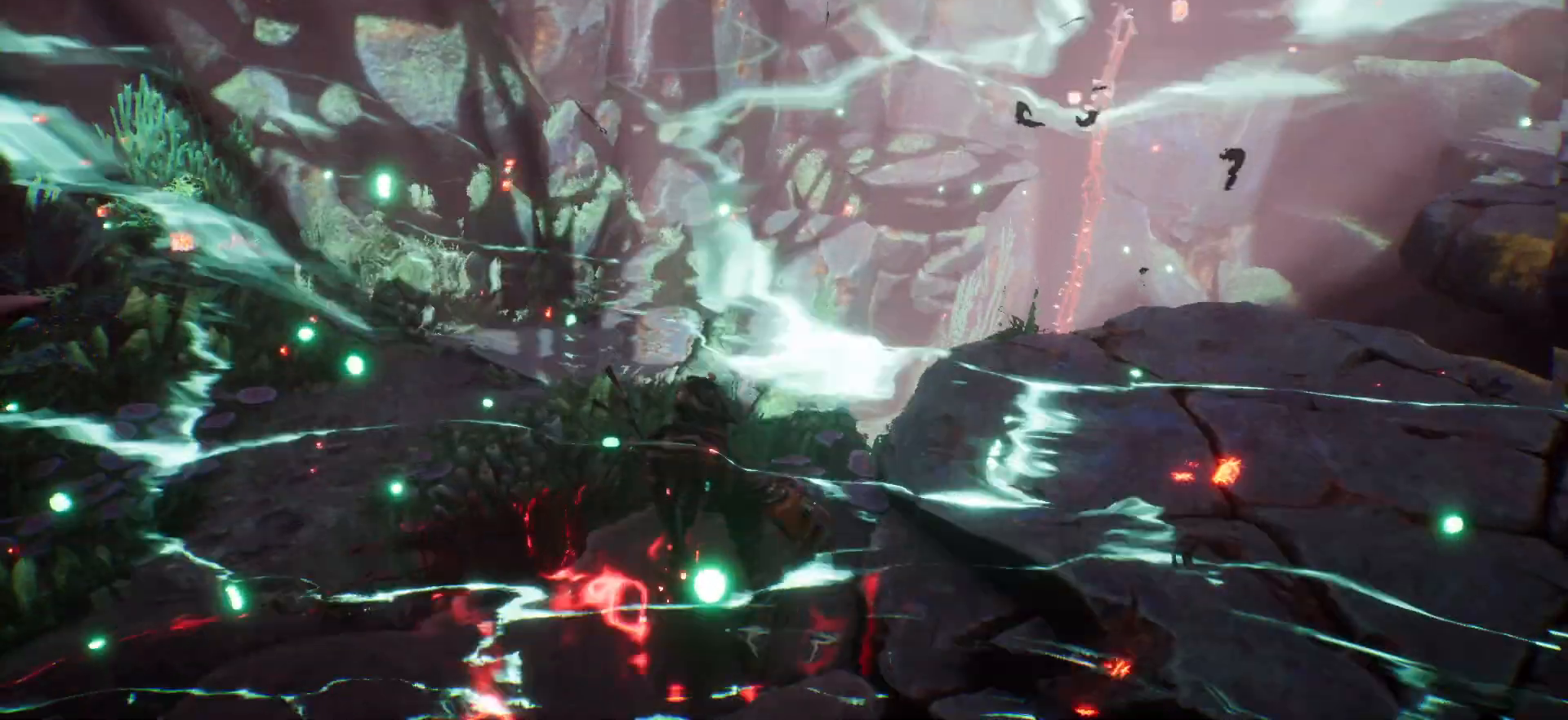
{"keys": [], "events": []}
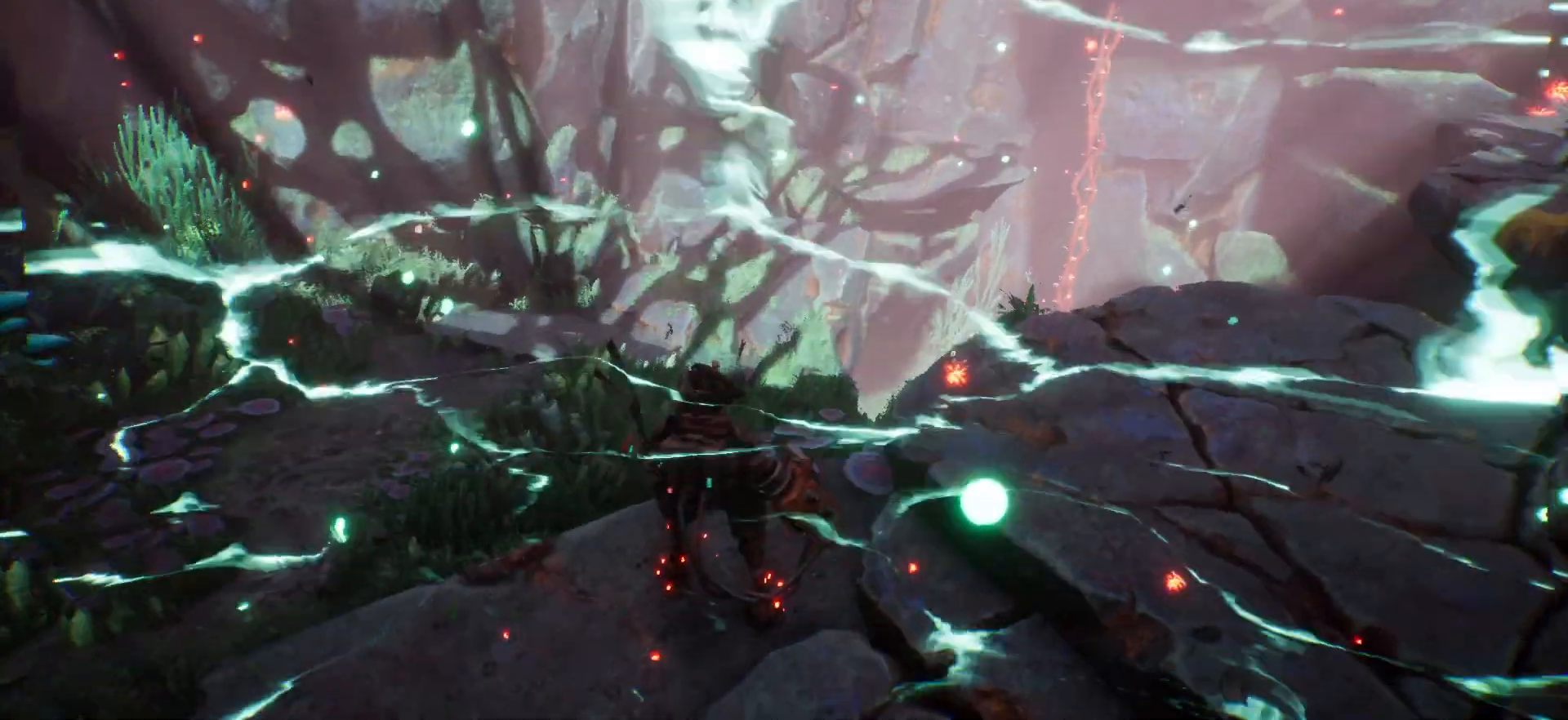
{"keys": [], "events": []}